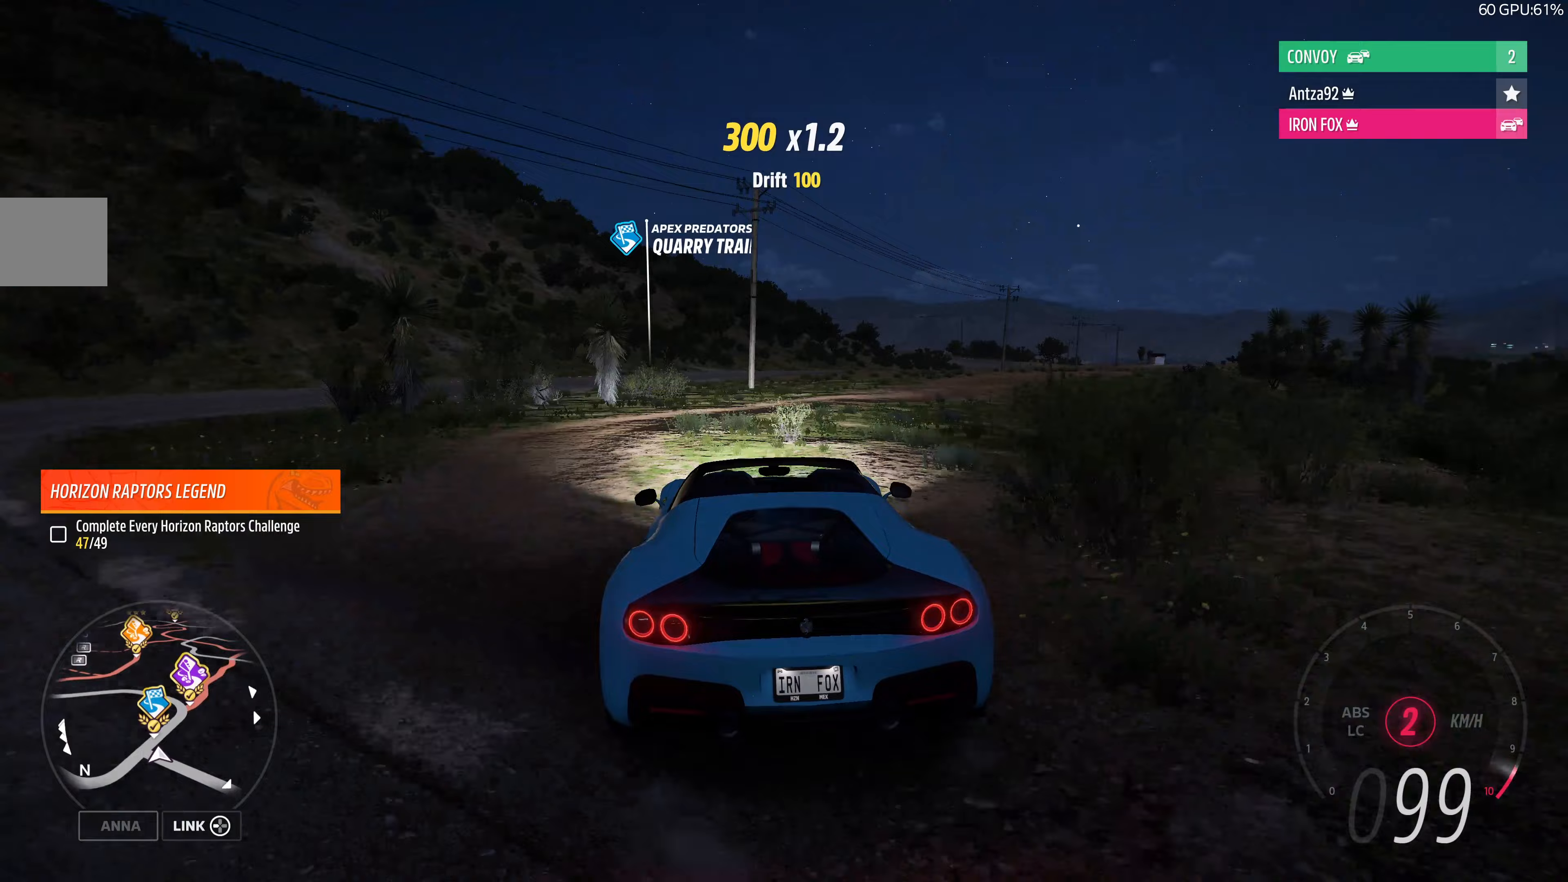
Gameplay with a controller (PlayStation layout); each line is a JSON object with the inputs held at the frame after it. "events" lists button and stick changes between this image and that frame as [ms after this image, input, new state], when the widget could be followed in between.
{"buttons": ["R2"], "left_stick": "center", "right_stick": "up", "events": [[300, "left_stick", "center"]]}
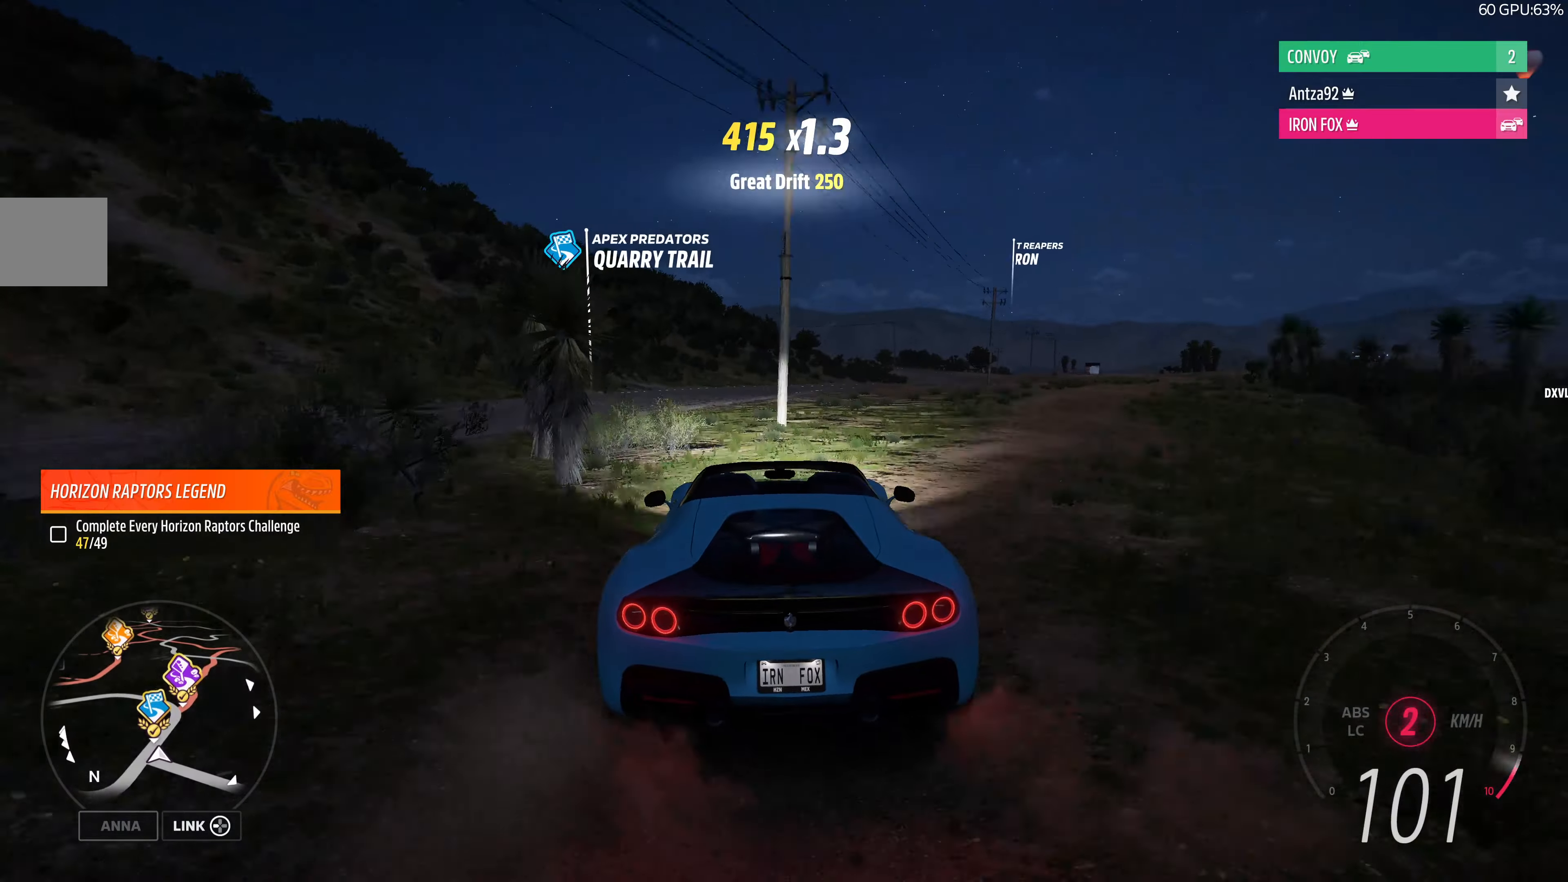
{"buttons": ["R2"], "left_stick": "center", "right_stick": "up", "events": [[267, "left_stick", "right"], [433, "left_stick", "center"]]}
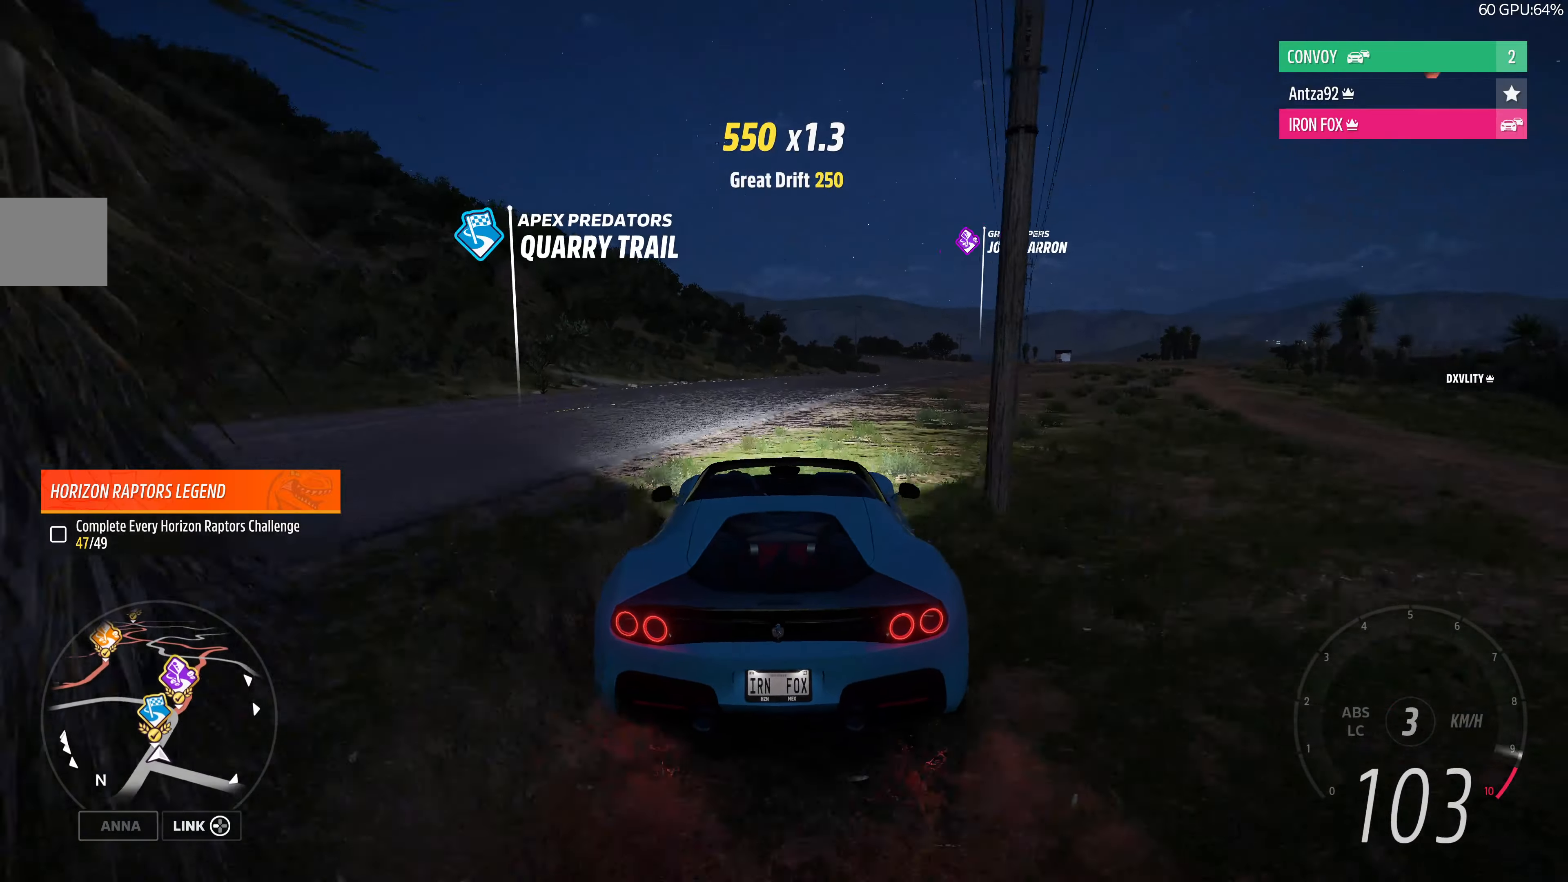
{"buttons": ["R2"], "left_stick": "left", "right_stick": "up", "events": [[333, "left_stick", "left"]]}
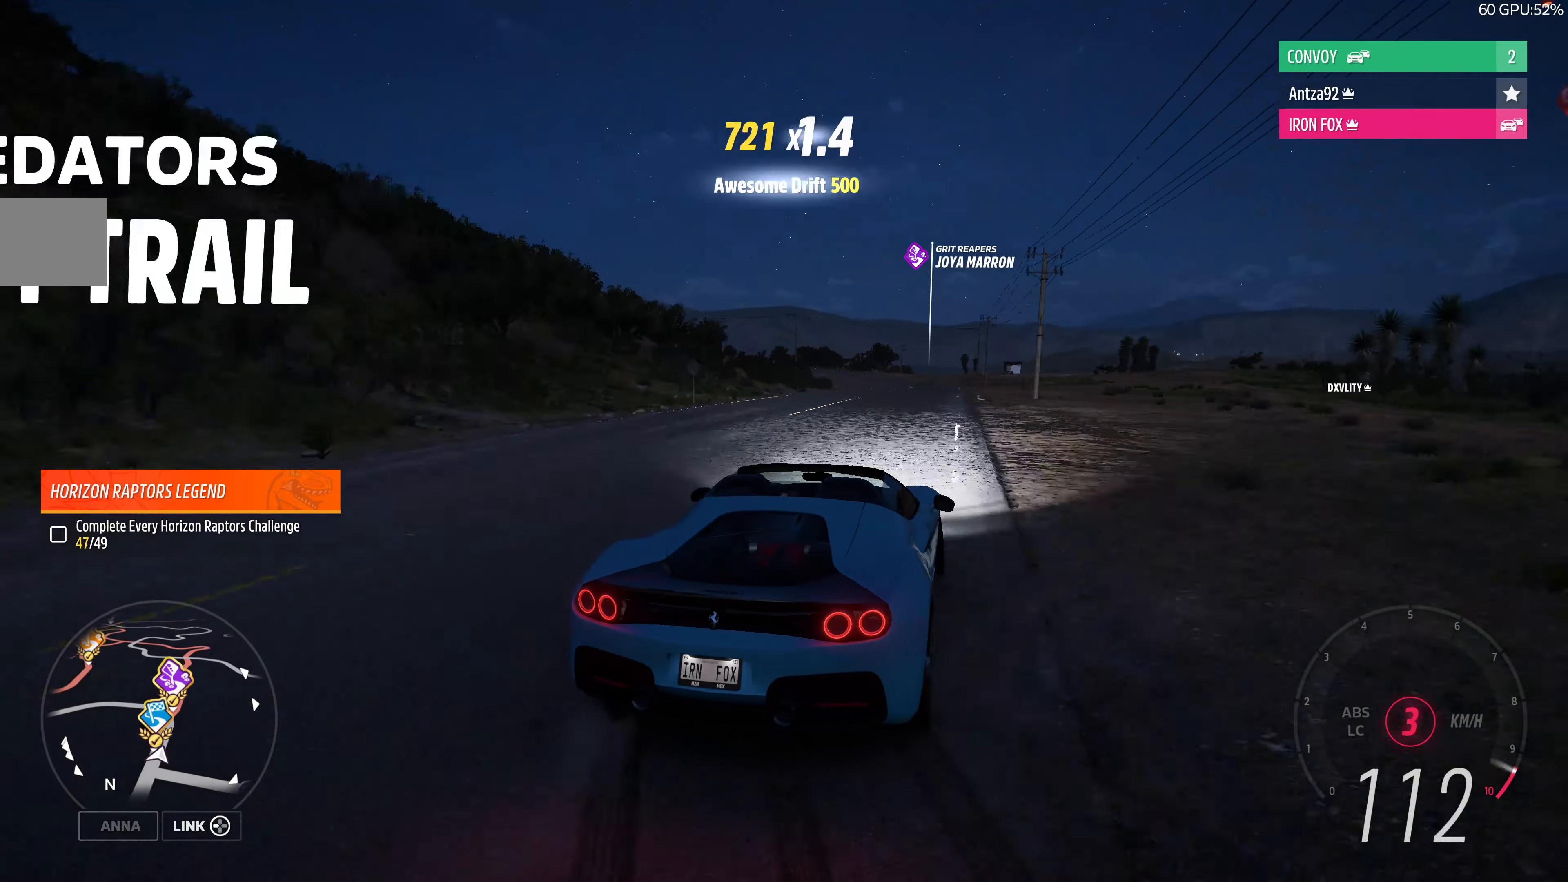
{"buttons": ["R2"], "left_stick": "left", "right_stick": "up", "events": [[133, "left_stick", "center"], [500, "left_stick", "left"]]}
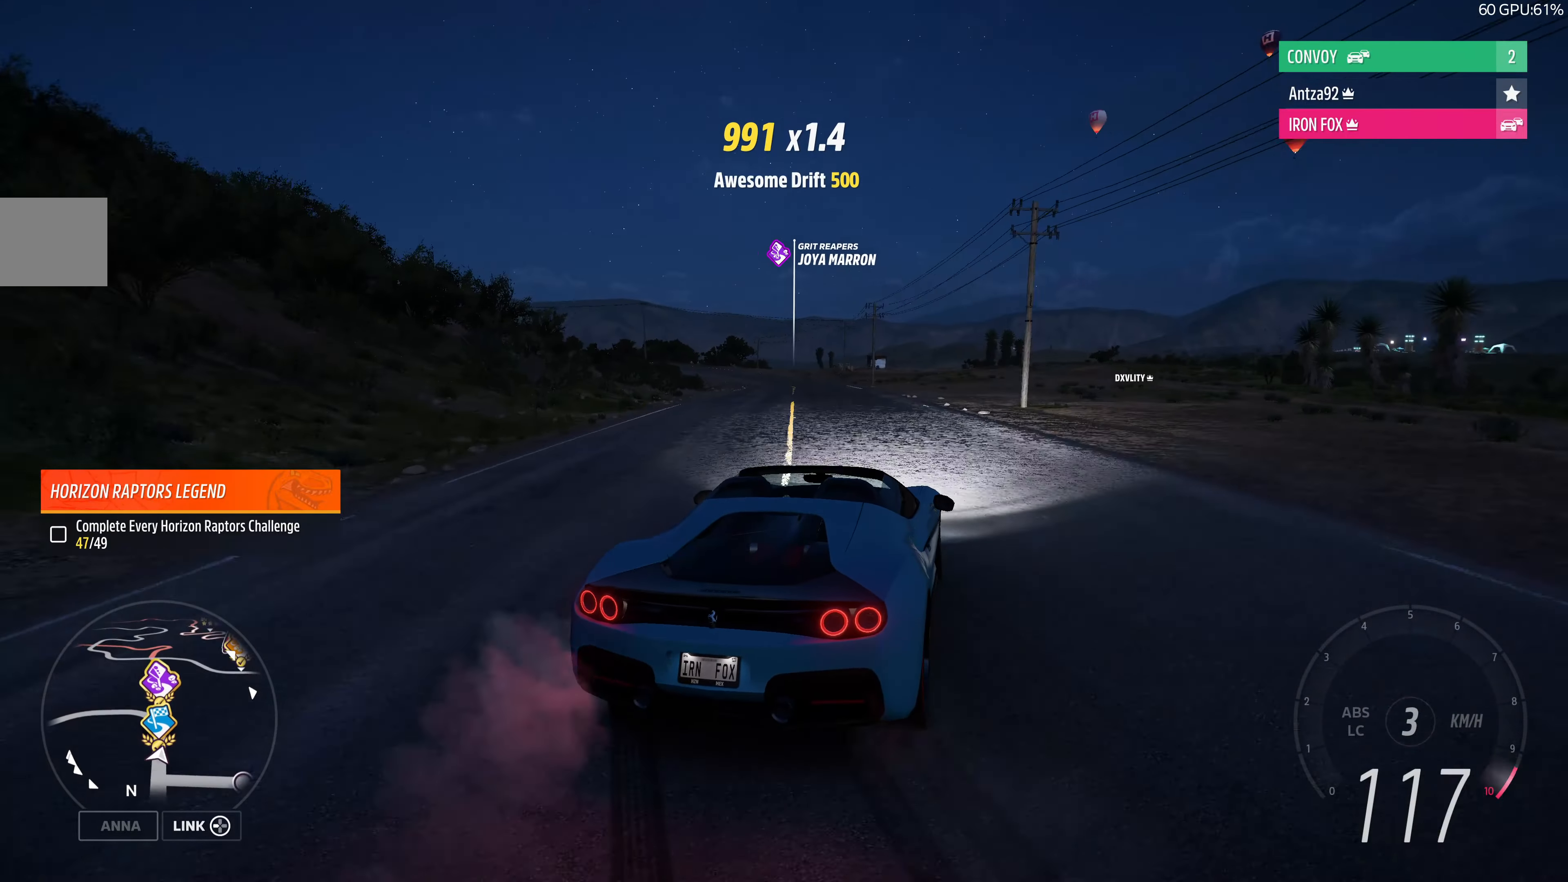
{"buttons": ["R2"], "left_stick": "left", "right_stick": "up", "events": []}
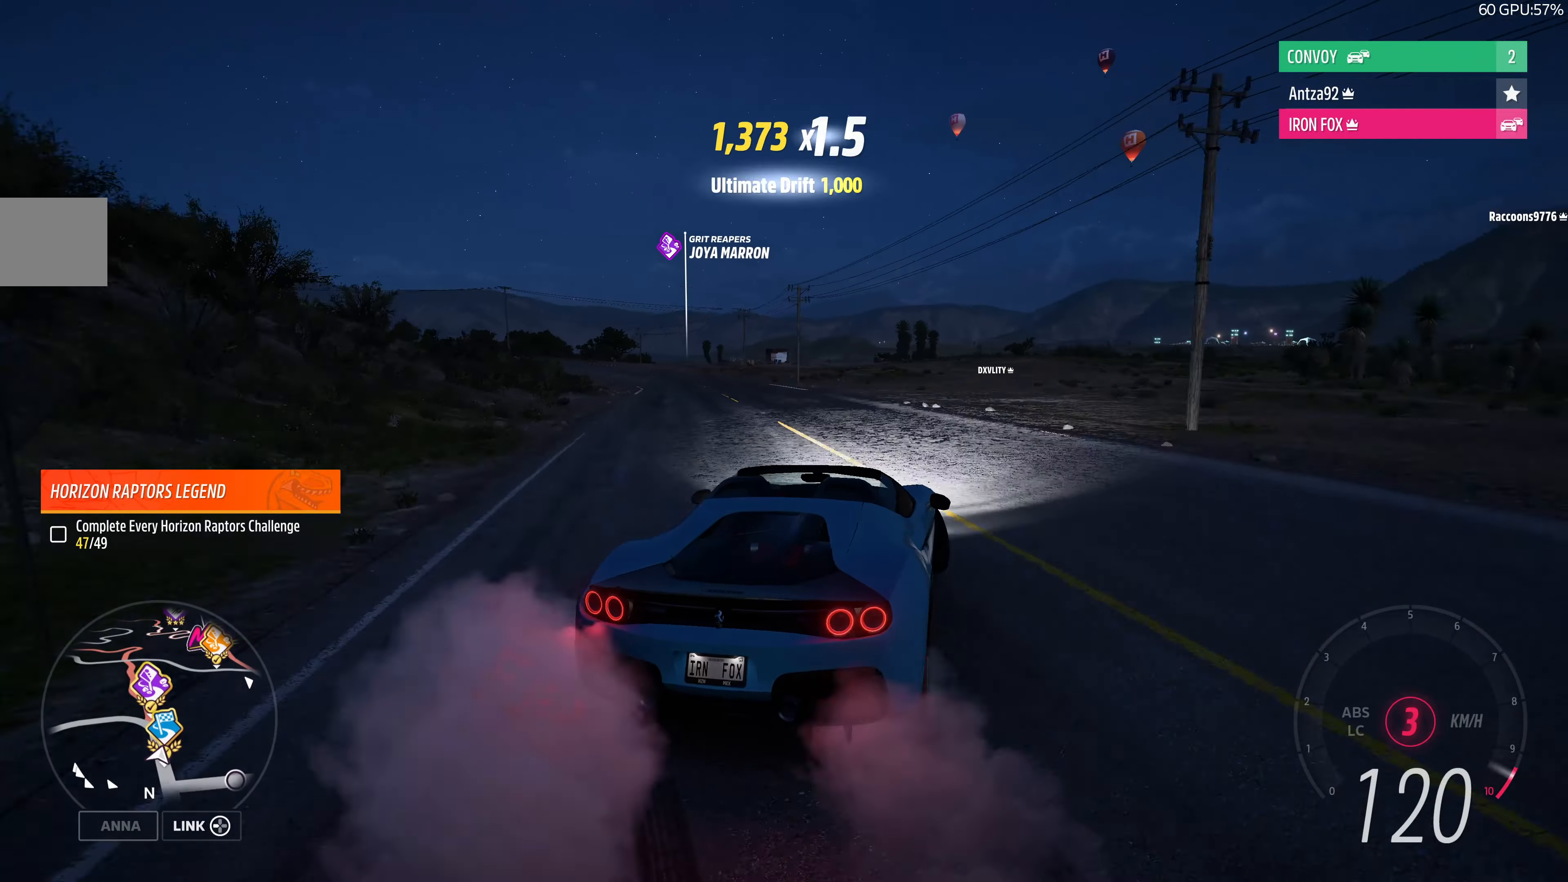
{"buttons": ["R2"], "left_stick": "center", "right_stick": "up", "events": [[67, "left_stick", "center"]]}
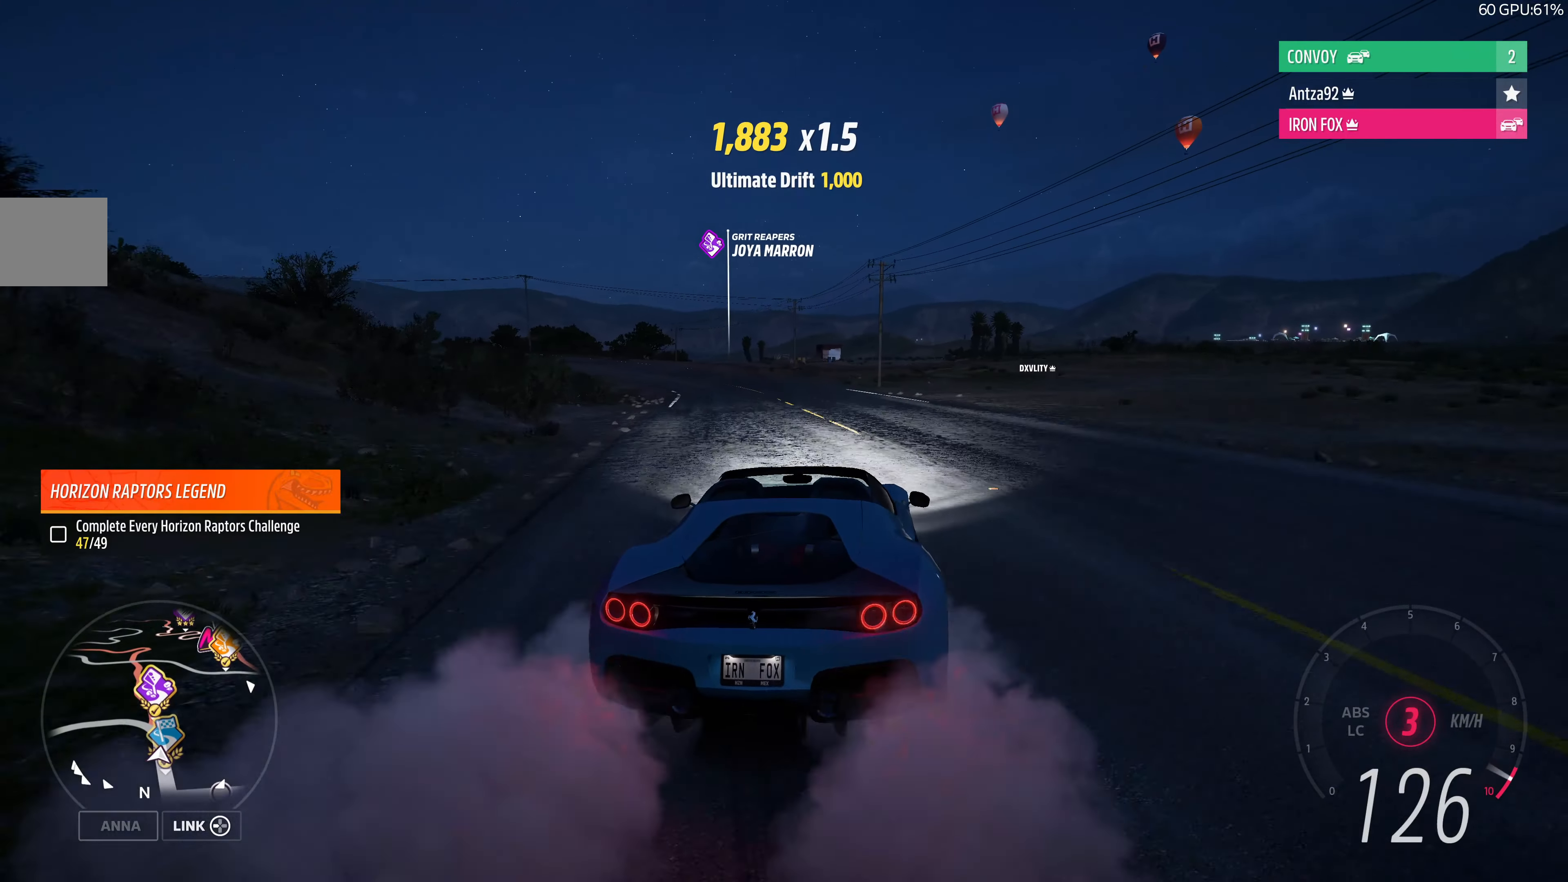
{"buttons": ["R2"], "left_stick": "left", "right_stick": "up", "events": [[367, "left_stick", "left"]]}
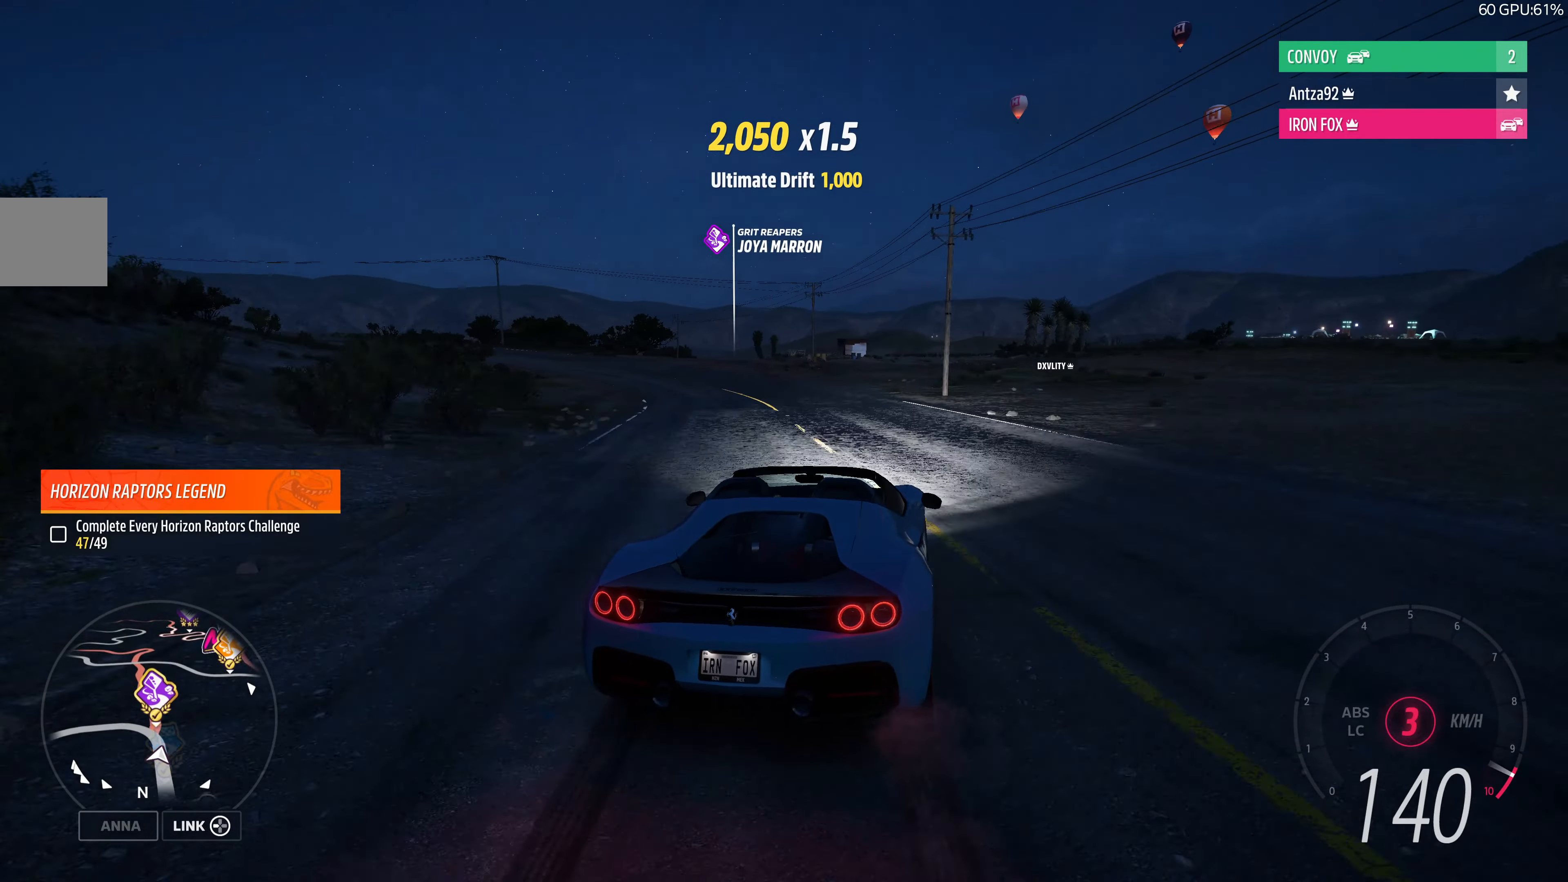
{"buttons": [], "left_stick": "center", "right_stick": "up", "events": [[200, "R2", "up"], [467, "left_stick", "center"]]}
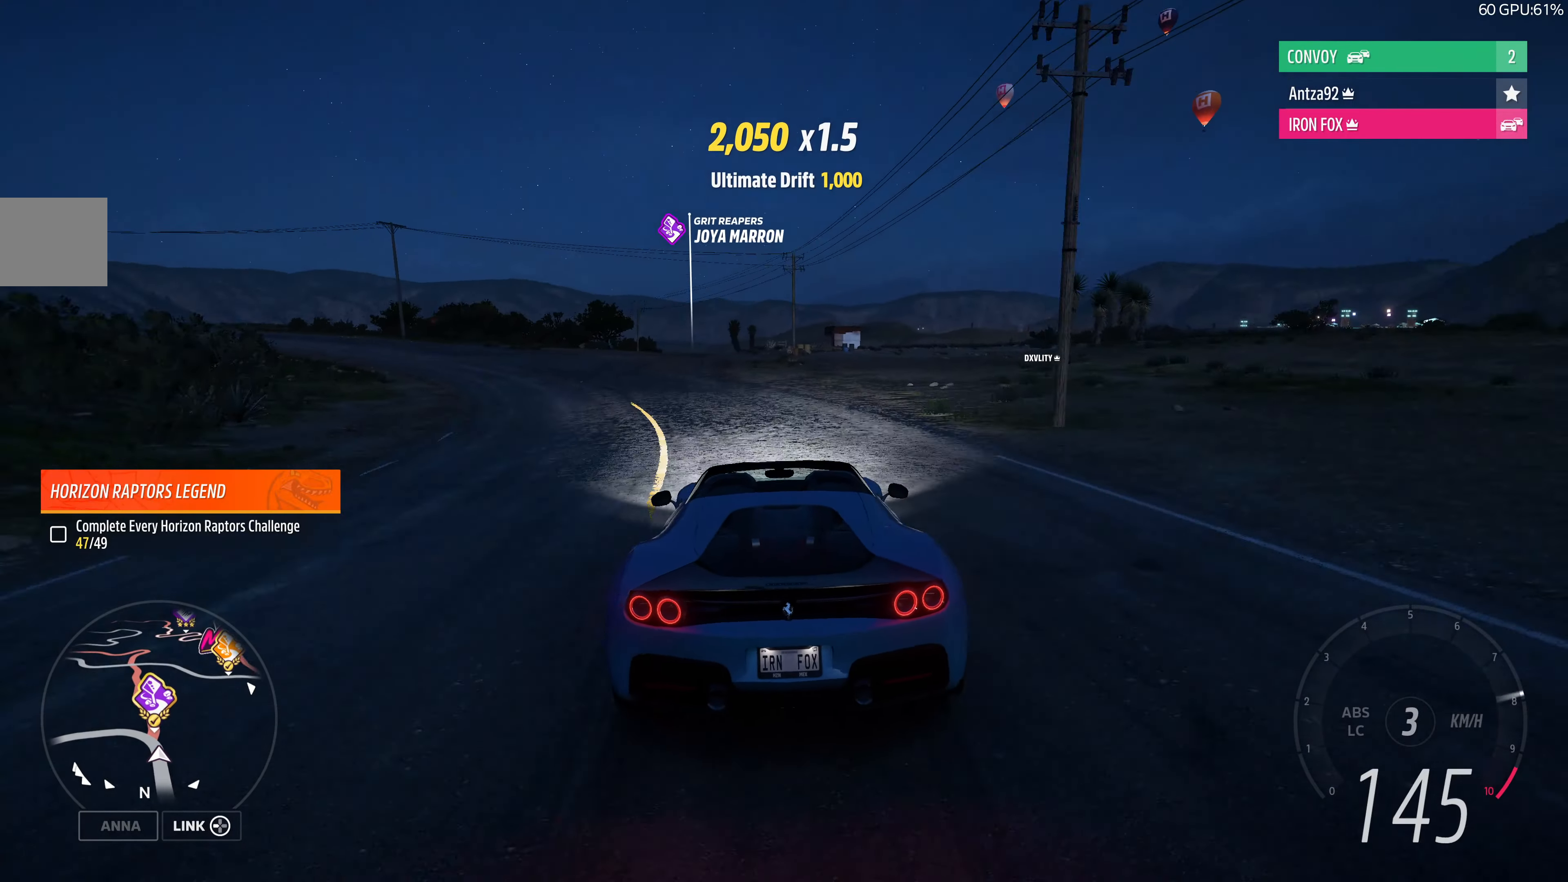
{"buttons": [], "left_stick": "center", "right_stick": "up", "events": [[100, "left_stick", "left"], [400, "left_stick", "center"]]}
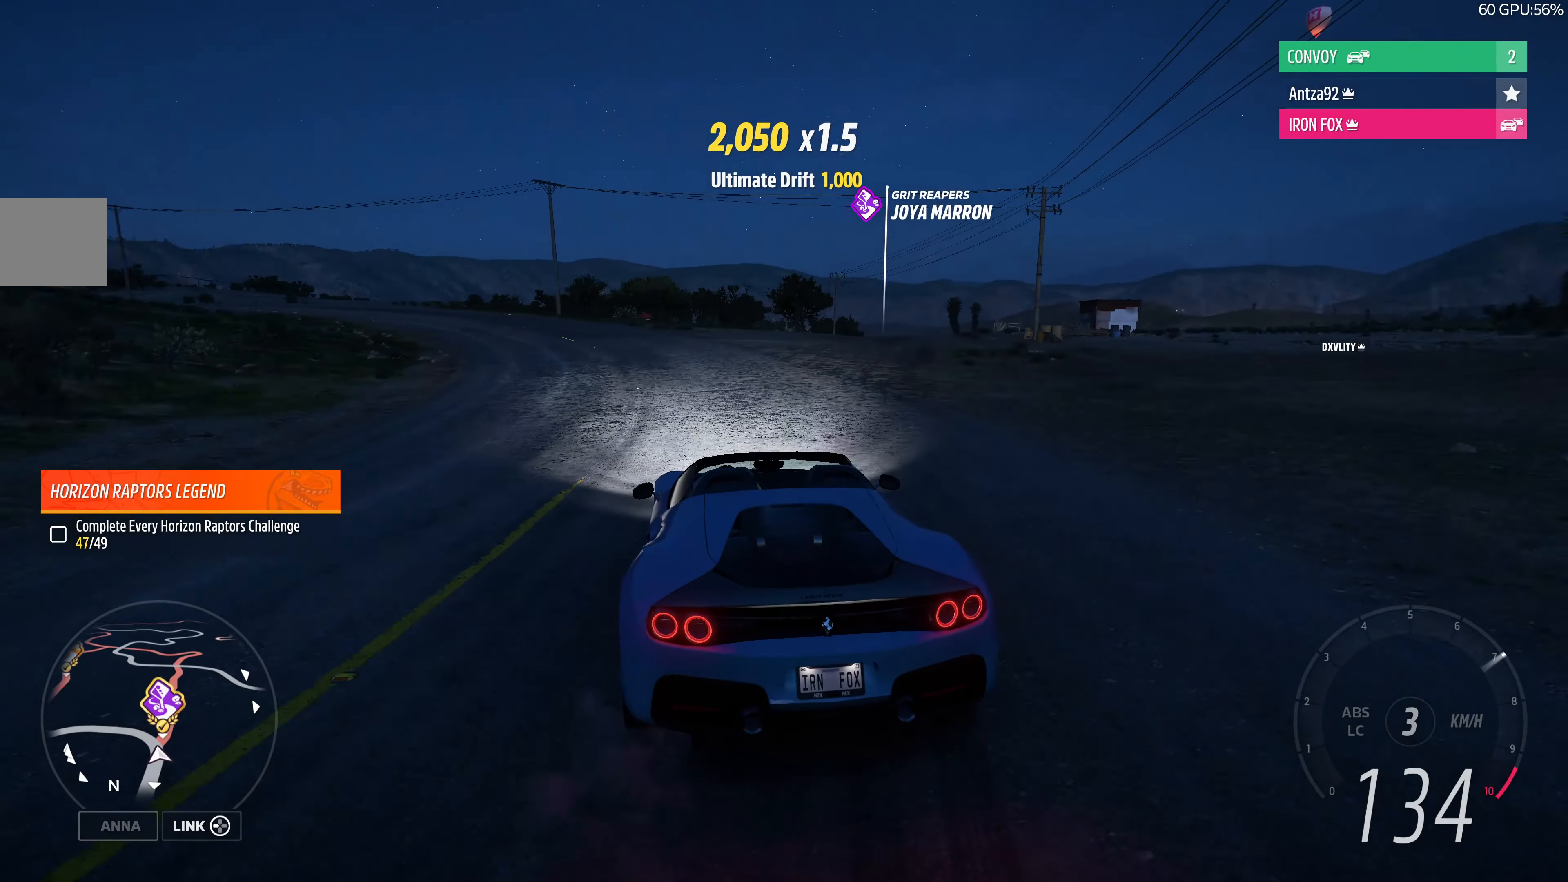
{"buttons": [], "left_stick": "center", "right_stick": "up", "events": [[133, "left_stick", "right"], [333, "left_stick", "up"], [400, "left_stick", "center"]]}
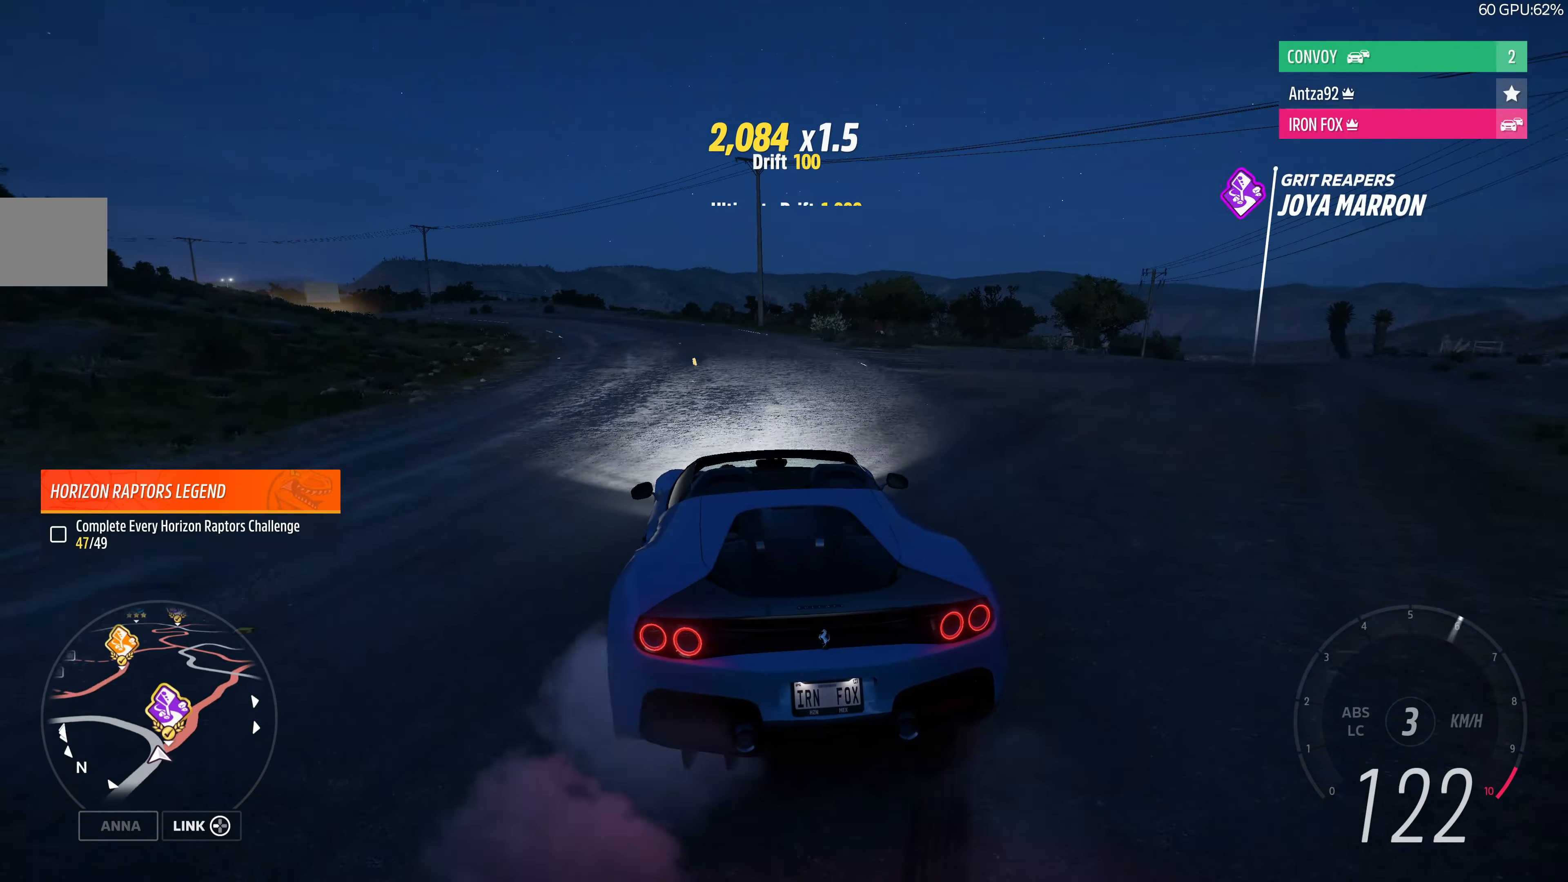
{"buttons": [], "left_stick": "right", "right_stick": "up", "events": [[233, "left_stick", "right"], [400, "left_stick", "center"], [466, "left_stick", "right"]]}
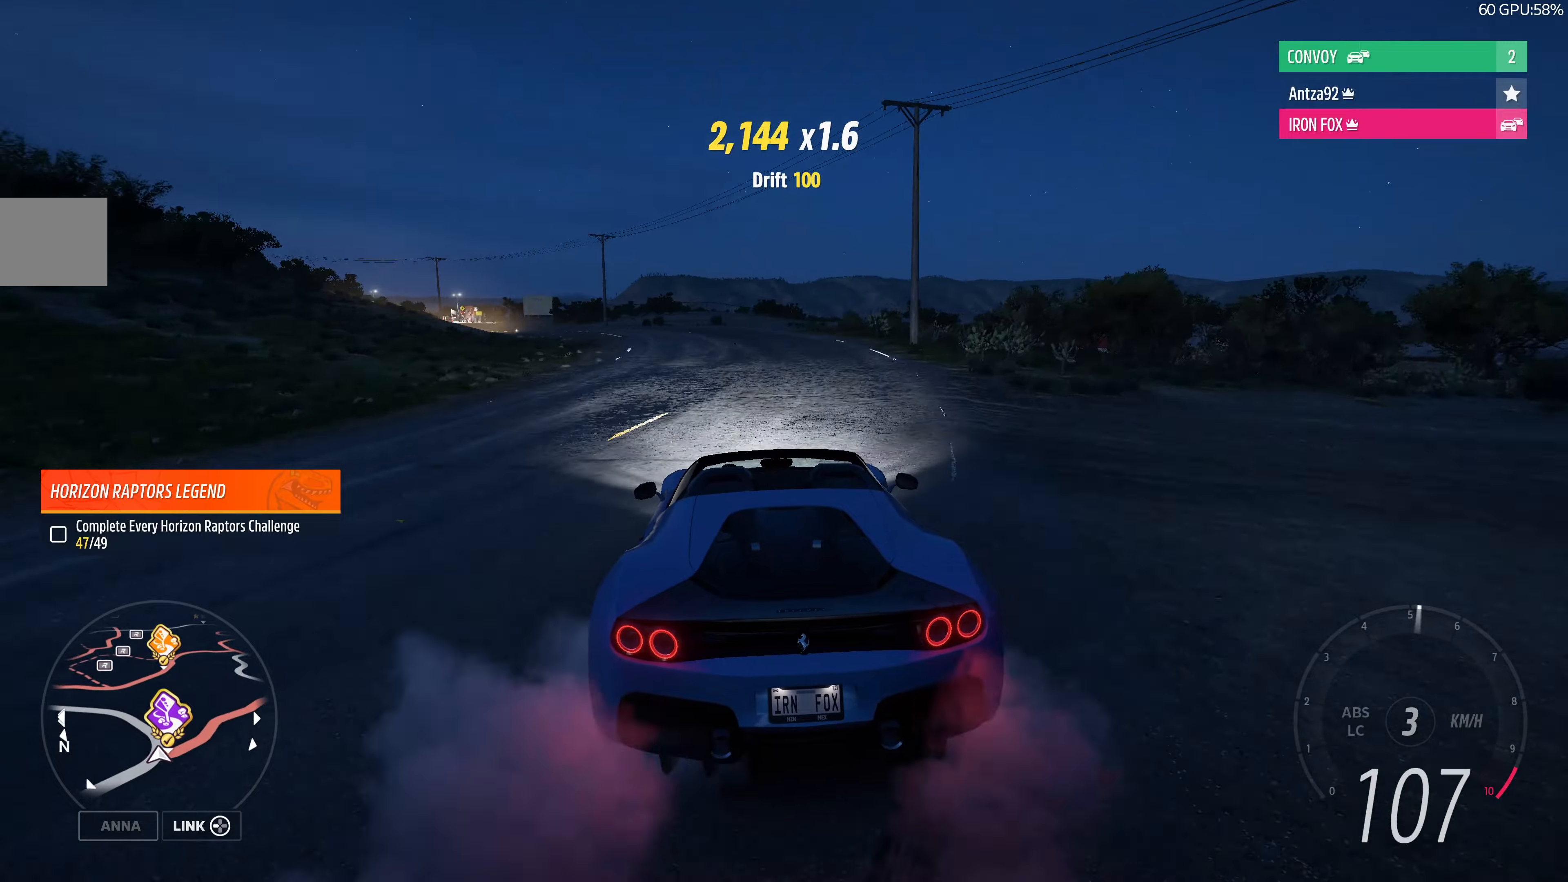
{"buttons": ["R2"], "left_stick": "center", "right_stick": "up", "events": [[200, "left_stick", "center"], [400, "R2", "down"]]}
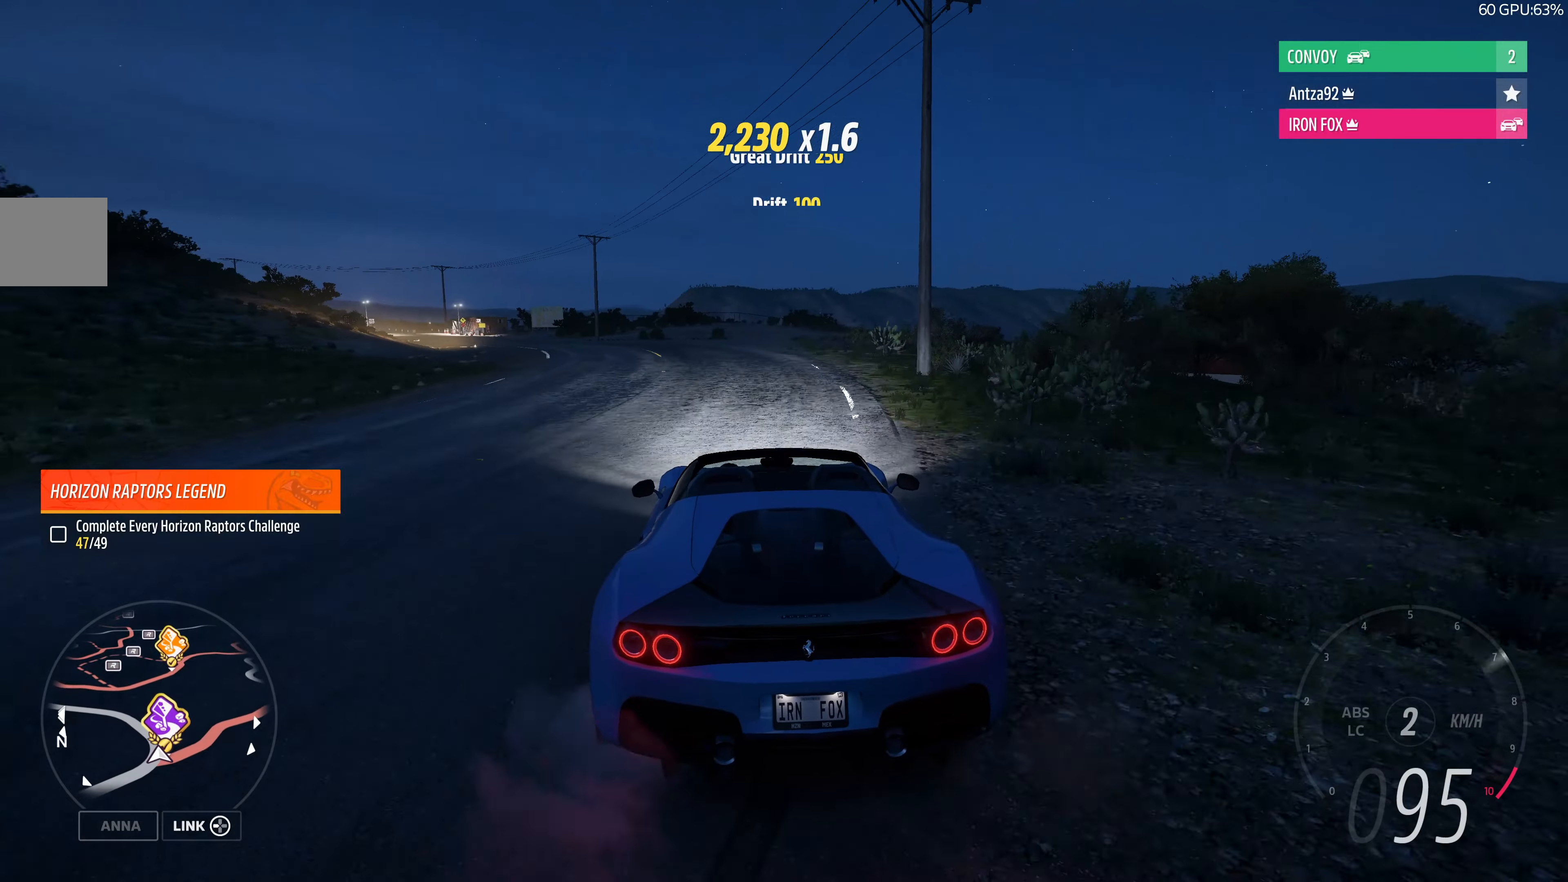
{"buttons": ["R2"], "left_stick": "left", "right_stick": "up", "events": [[33, "left_stick", "left"]]}
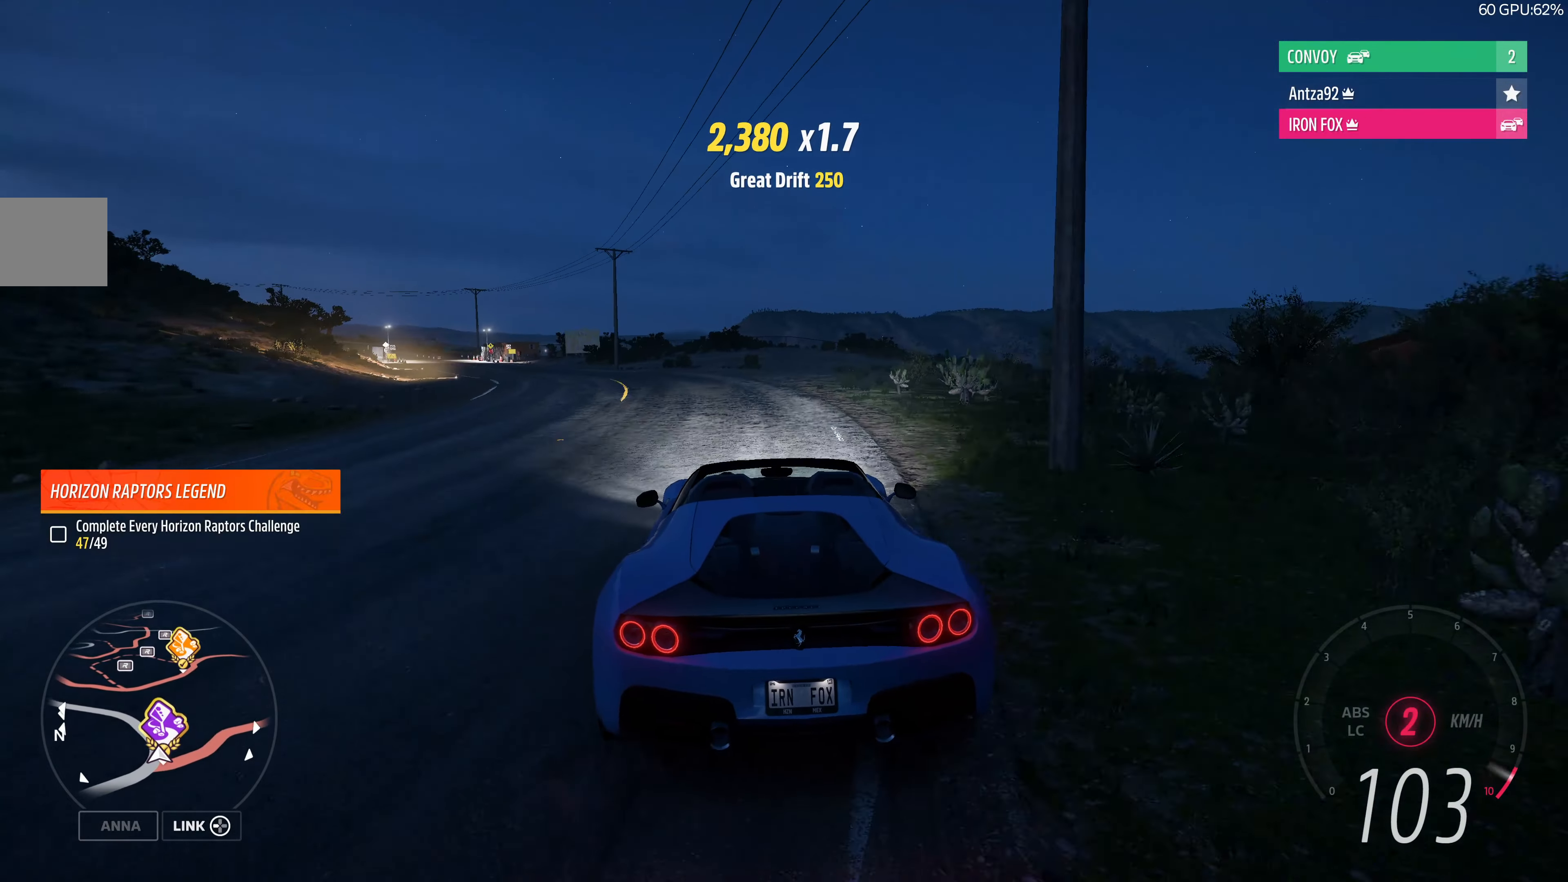
{"buttons": ["R2"], "left_stick": "right", "right_stick": "up", "events": [[133, "left_stick", "center"], [433, "left_stick", "right"]]}
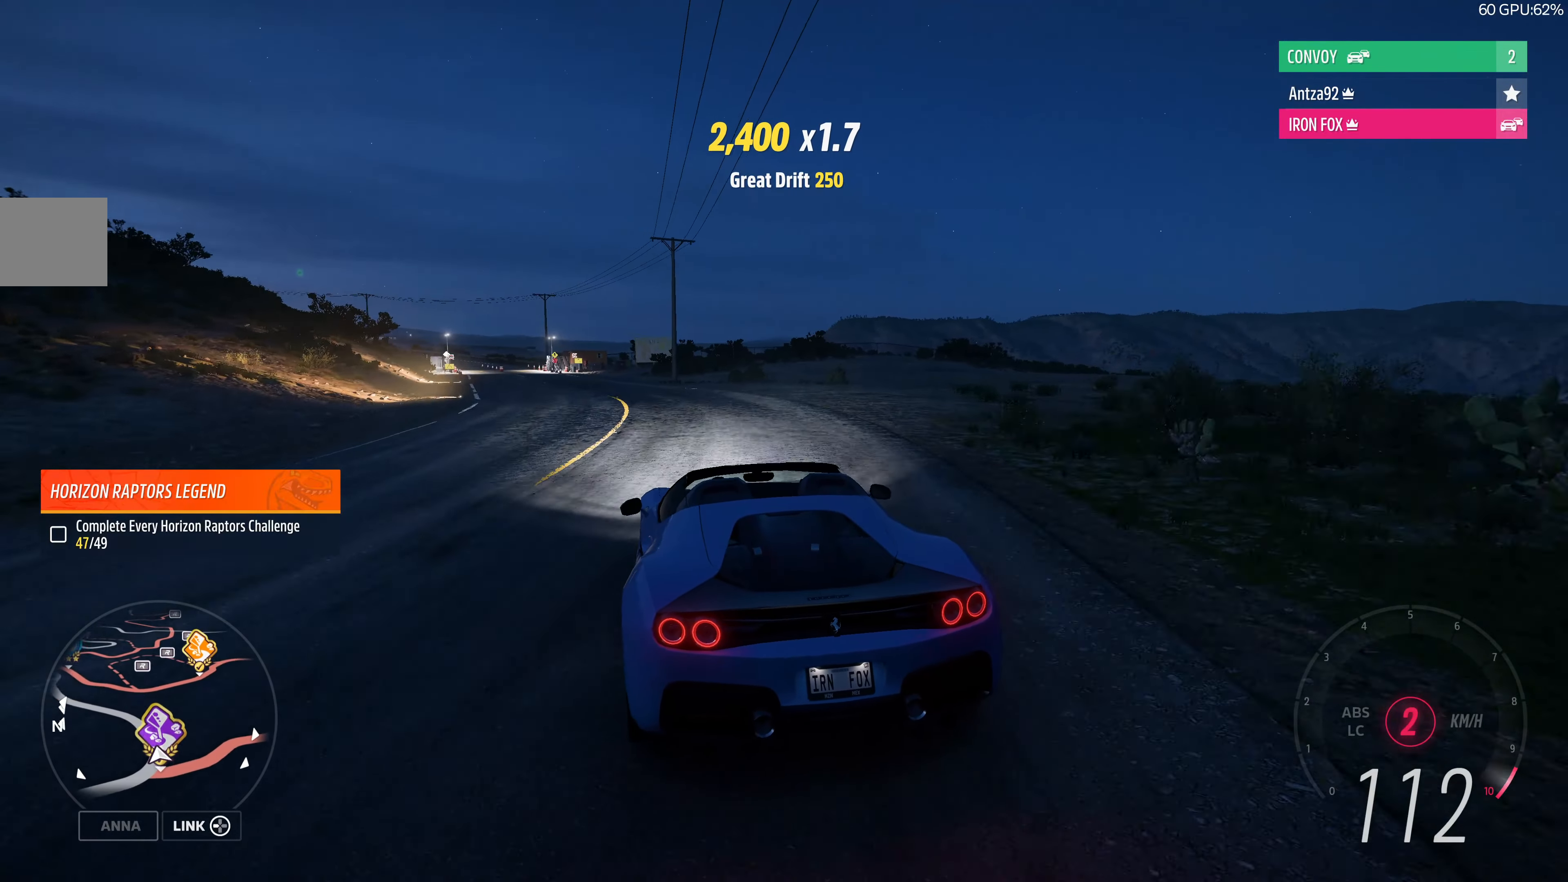
{"buttons": ["R2"], "left_stick": "center", "right_stick": "up", "events": [[200, "left_stick", "center"]]}
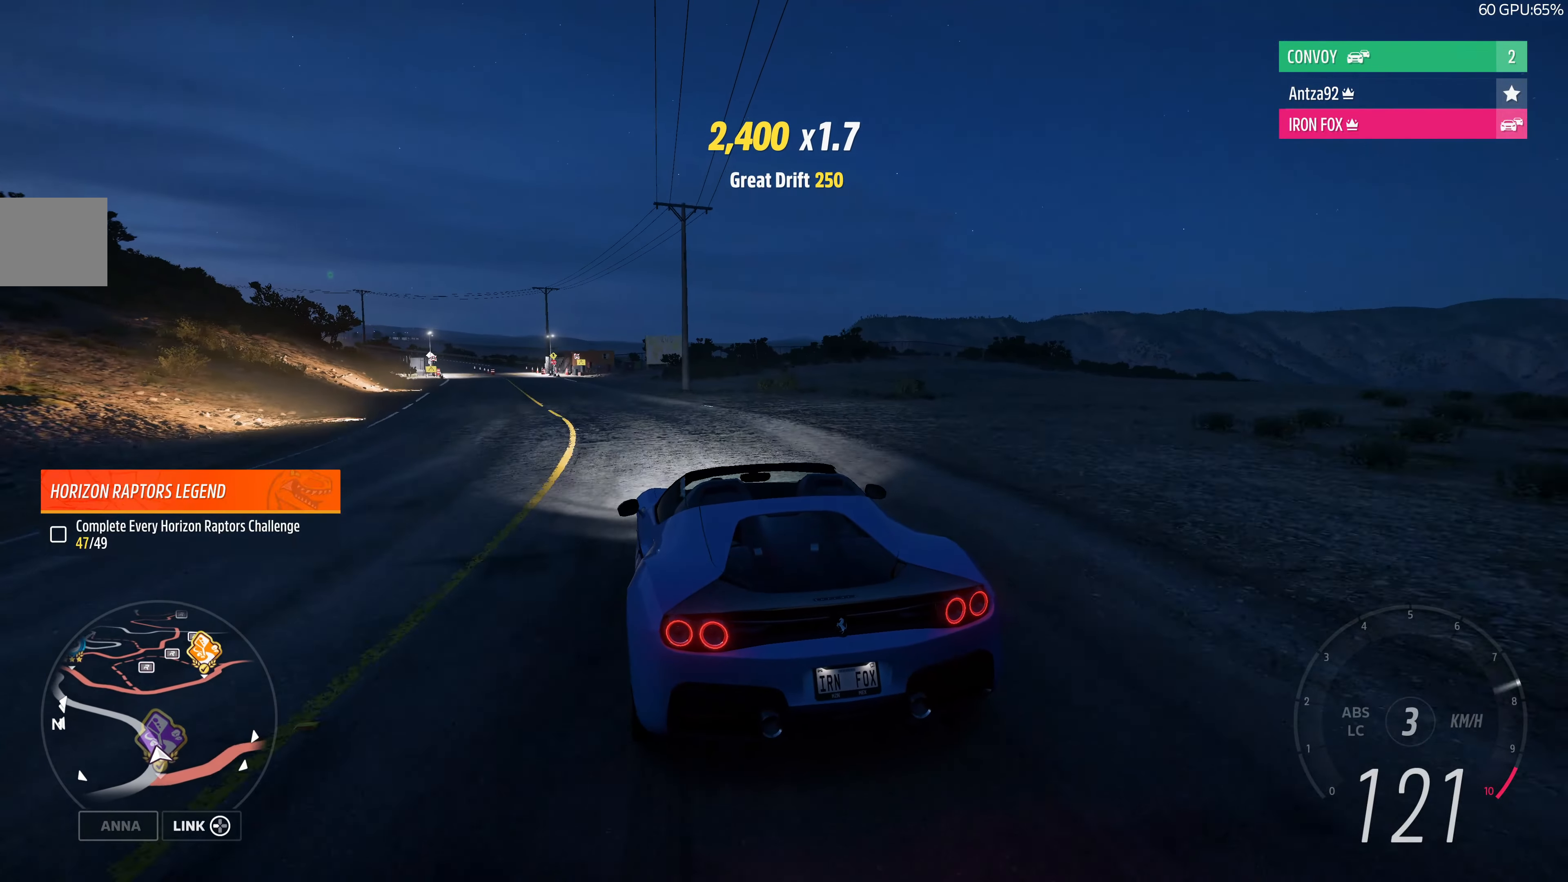
{"buttons": ["R2"], "left_stick": "up", "right_stick": "up", "events": [[66, "left_stick", "left"], [133, "left_stick", "up-left"], [366, "left_stick", "up-right"], [500, "left_stick", "up"]]}
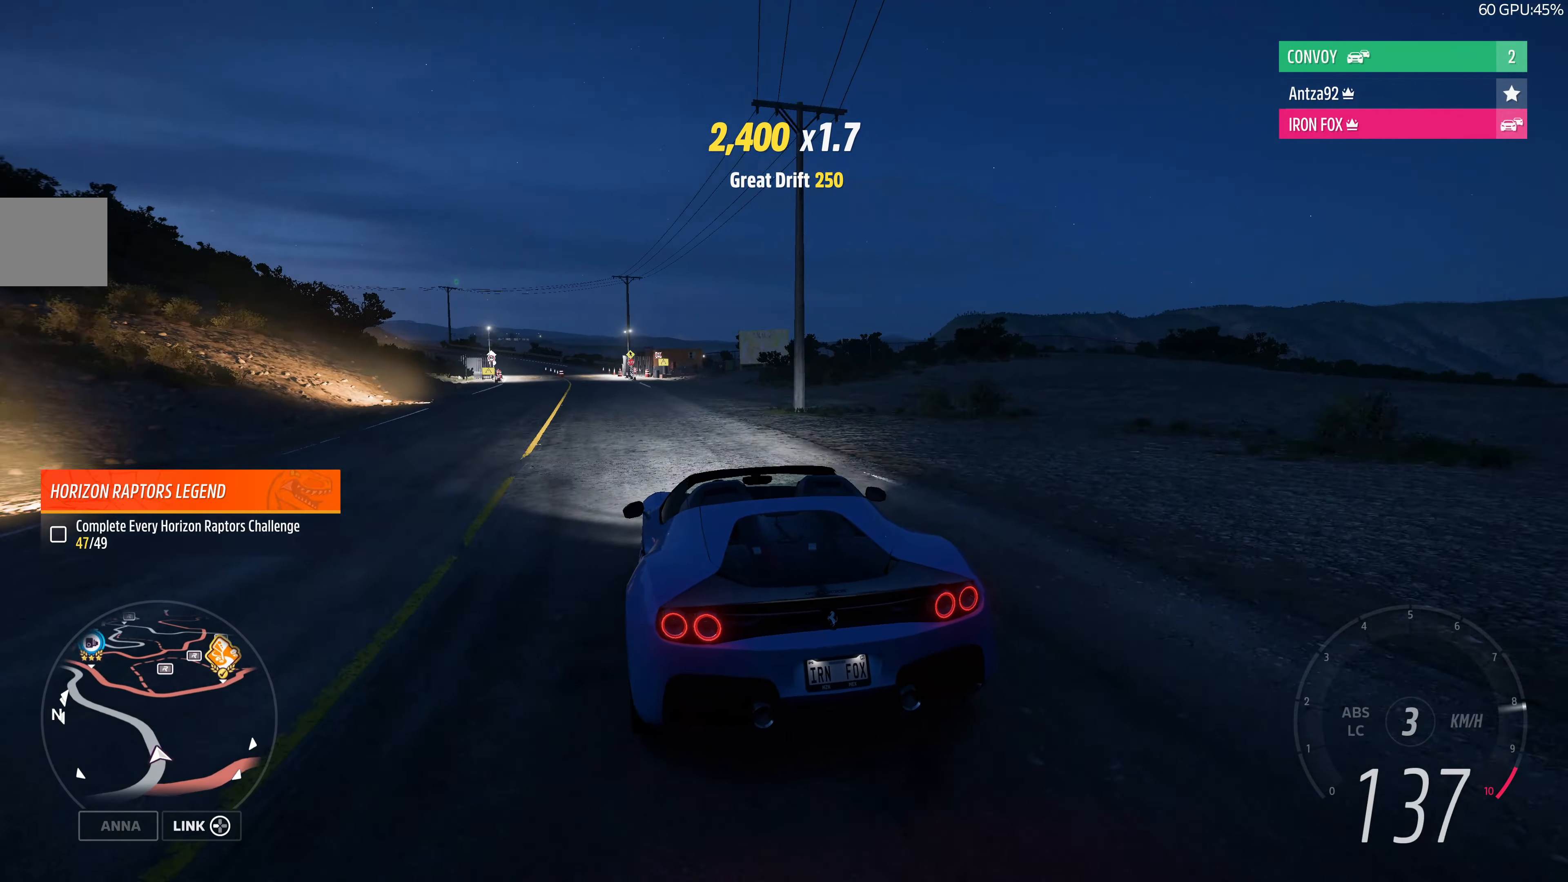
{"buttons": ["R2"], "left_stick": "up", "right_stick": "center", "events": [[66, "right_stick", "center"]]}
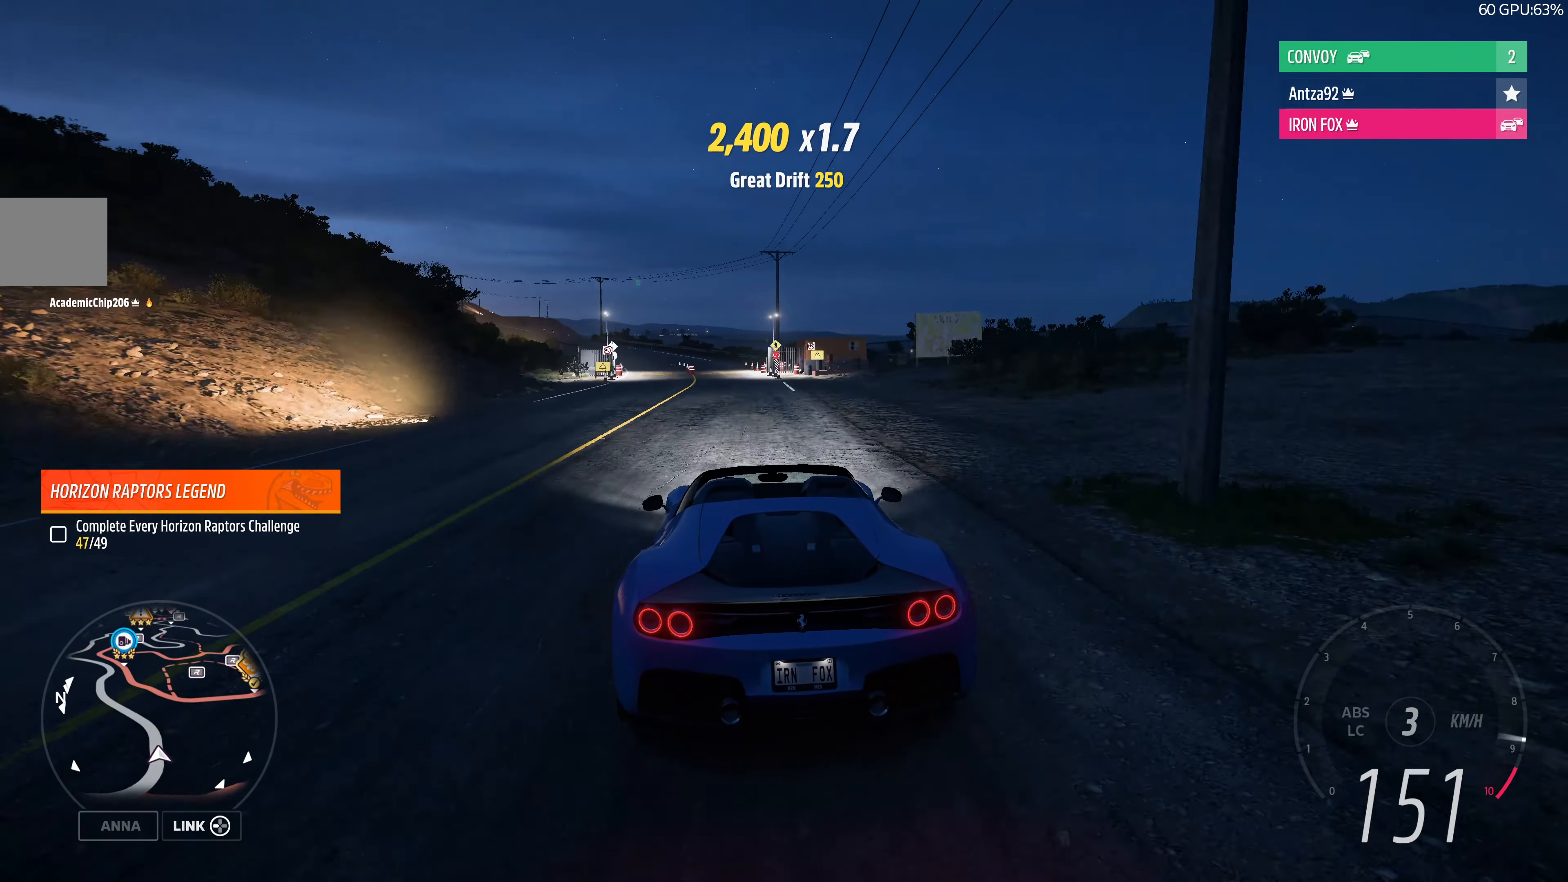
{"buttons": ["R2"], "left_stick": "up", "right_stick": "center", "events": []}
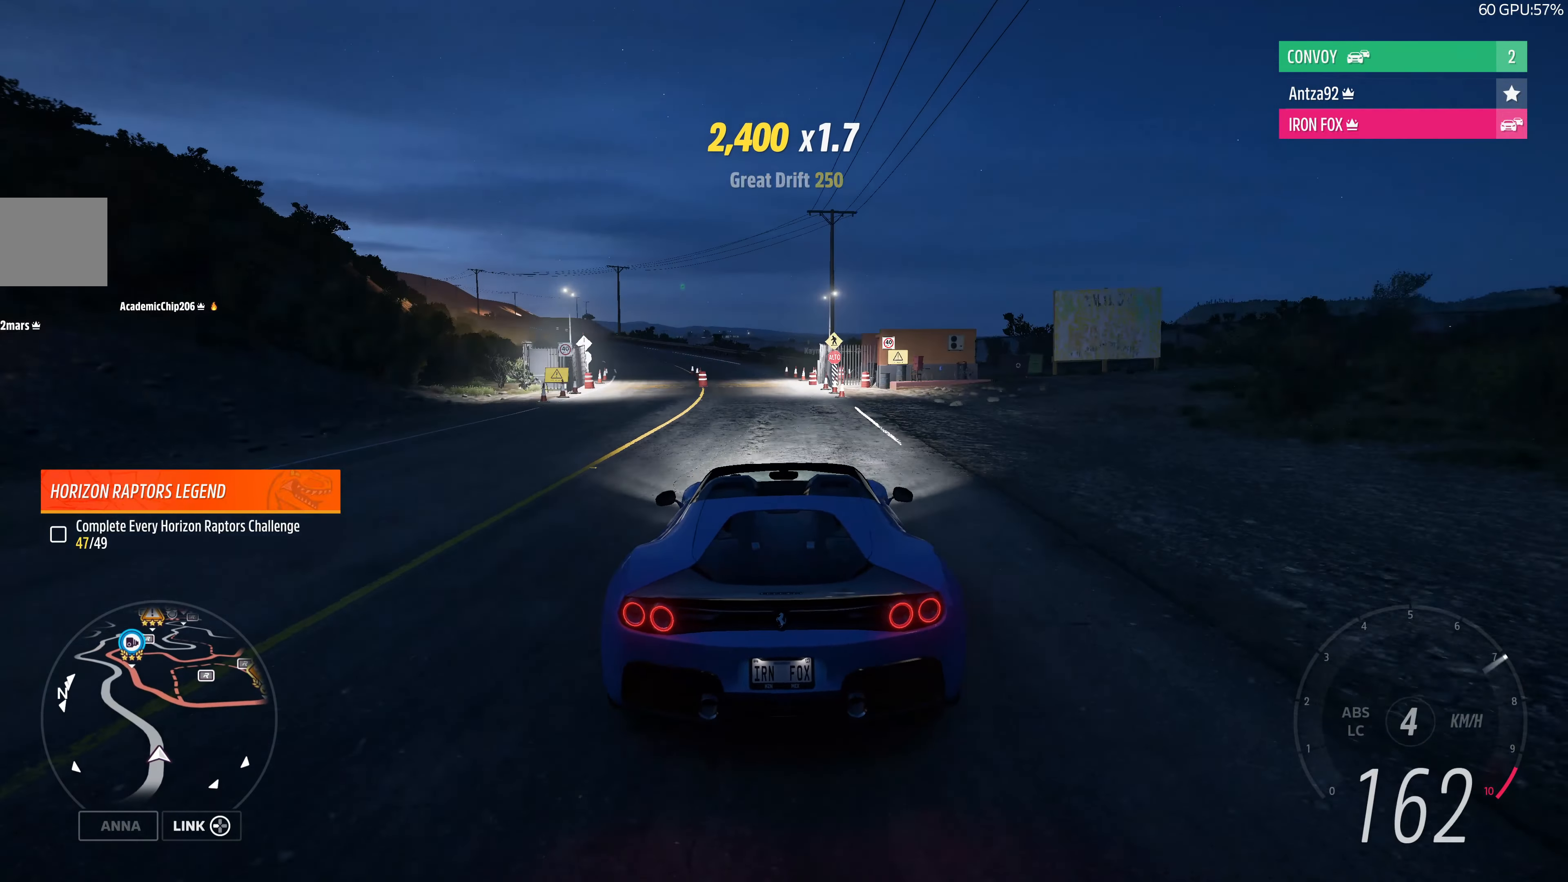
{"buttons": ["R2"], "left_stick": "up-left", "right_stick": "center", "events": [[200, "left_stick", "up-left"]]}
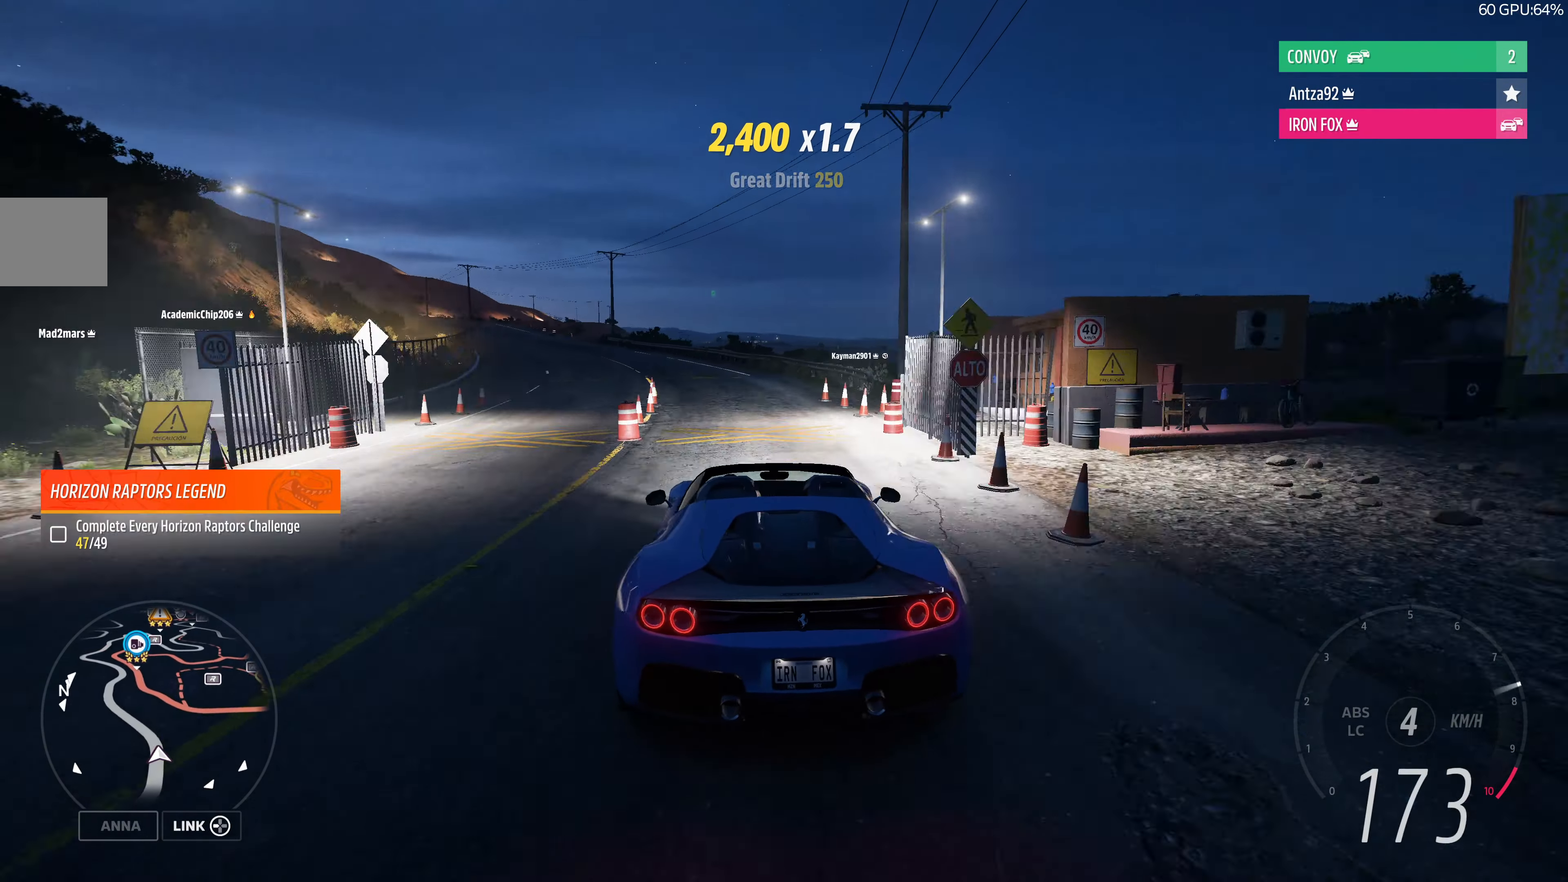
{"buttons": ["R2"], "left_stick": "up-left", "right_stick": "center", "events": []}
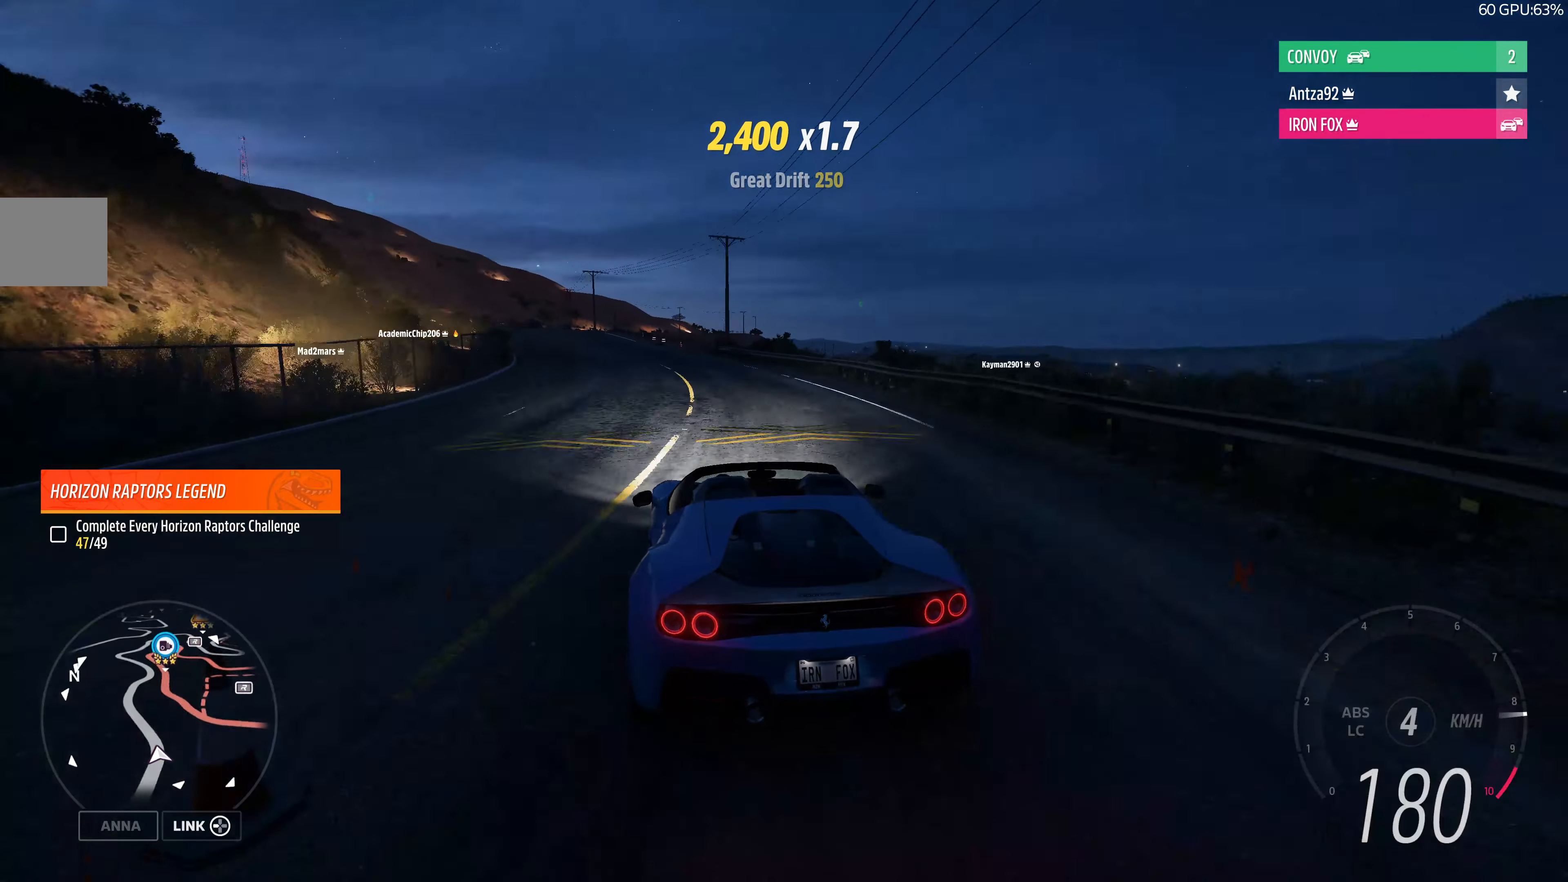
{"buttons": ["R2"], "left_stick": "right", "right_stick": "center", "events": [[400, "left_stick", "up-right"], [466, "left_stick", "right"]]}
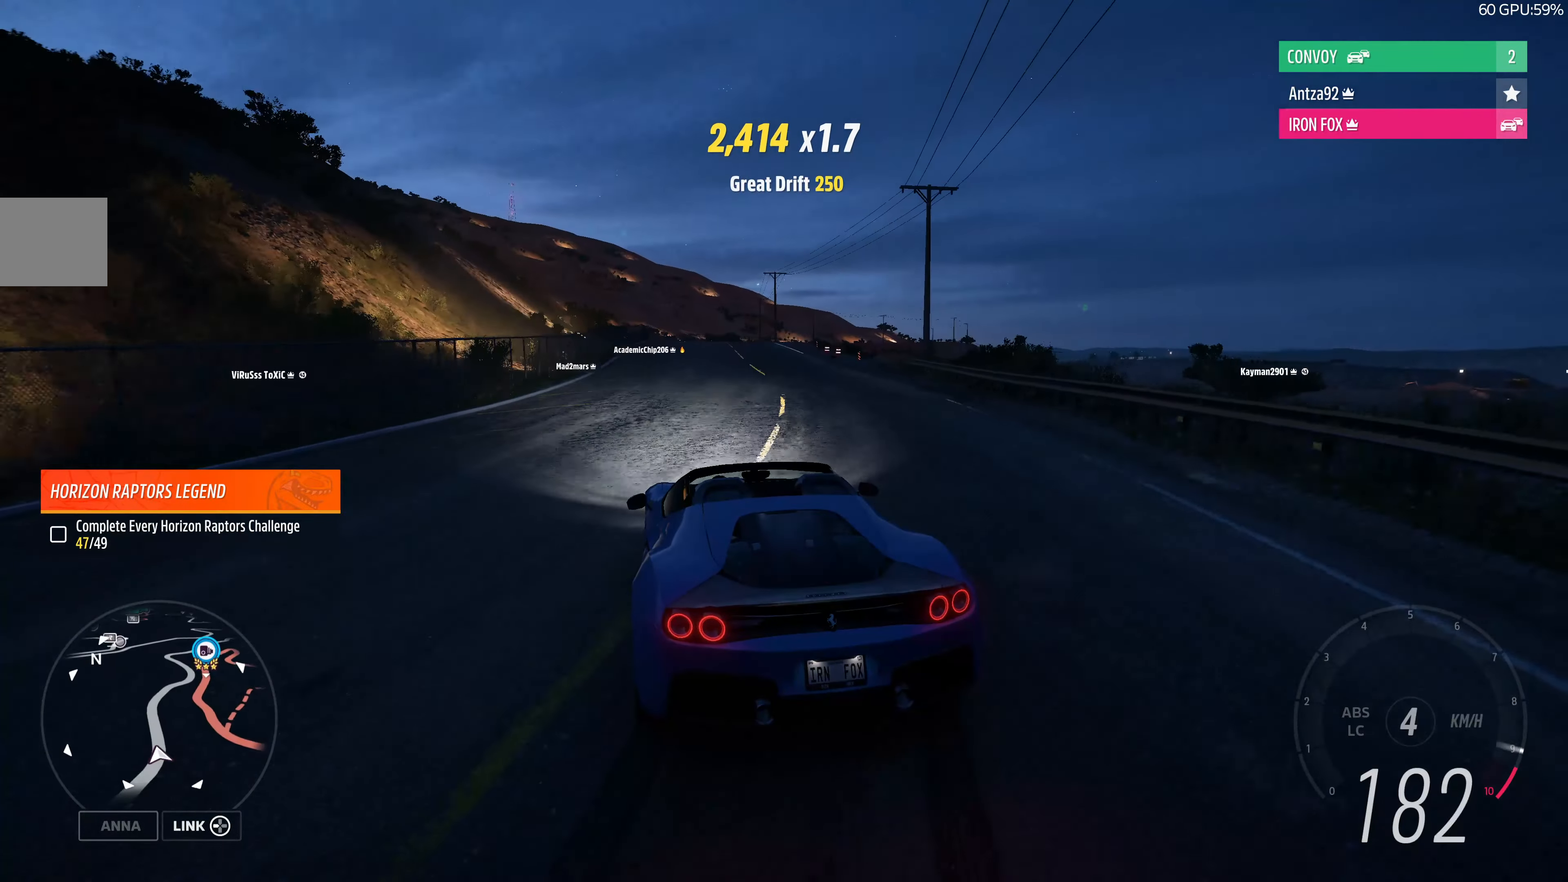
{"buttons": [], "left_stick": "center", "right_stick": "center", "events": [[200, "left_stick", "center"], [300, "R2", "up"]]}
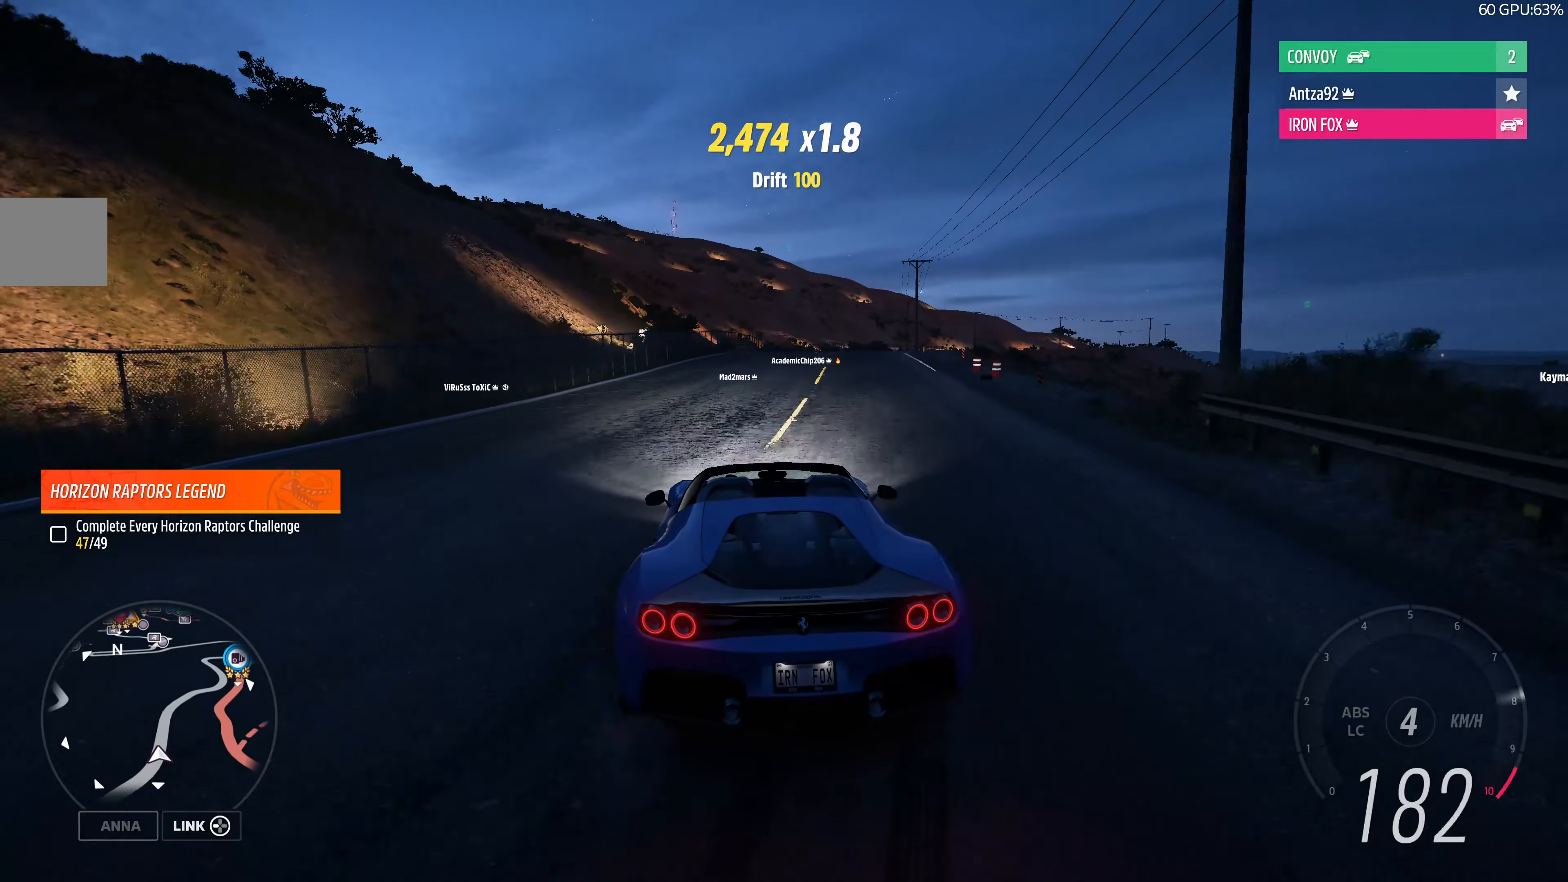
{"buttons": ["R2"], "left_stick": "center", "right_stick": "center", "events": [[334, "R2", "down"], [367, "left_stick", "right"], [500, "left_stick", "center"]]}
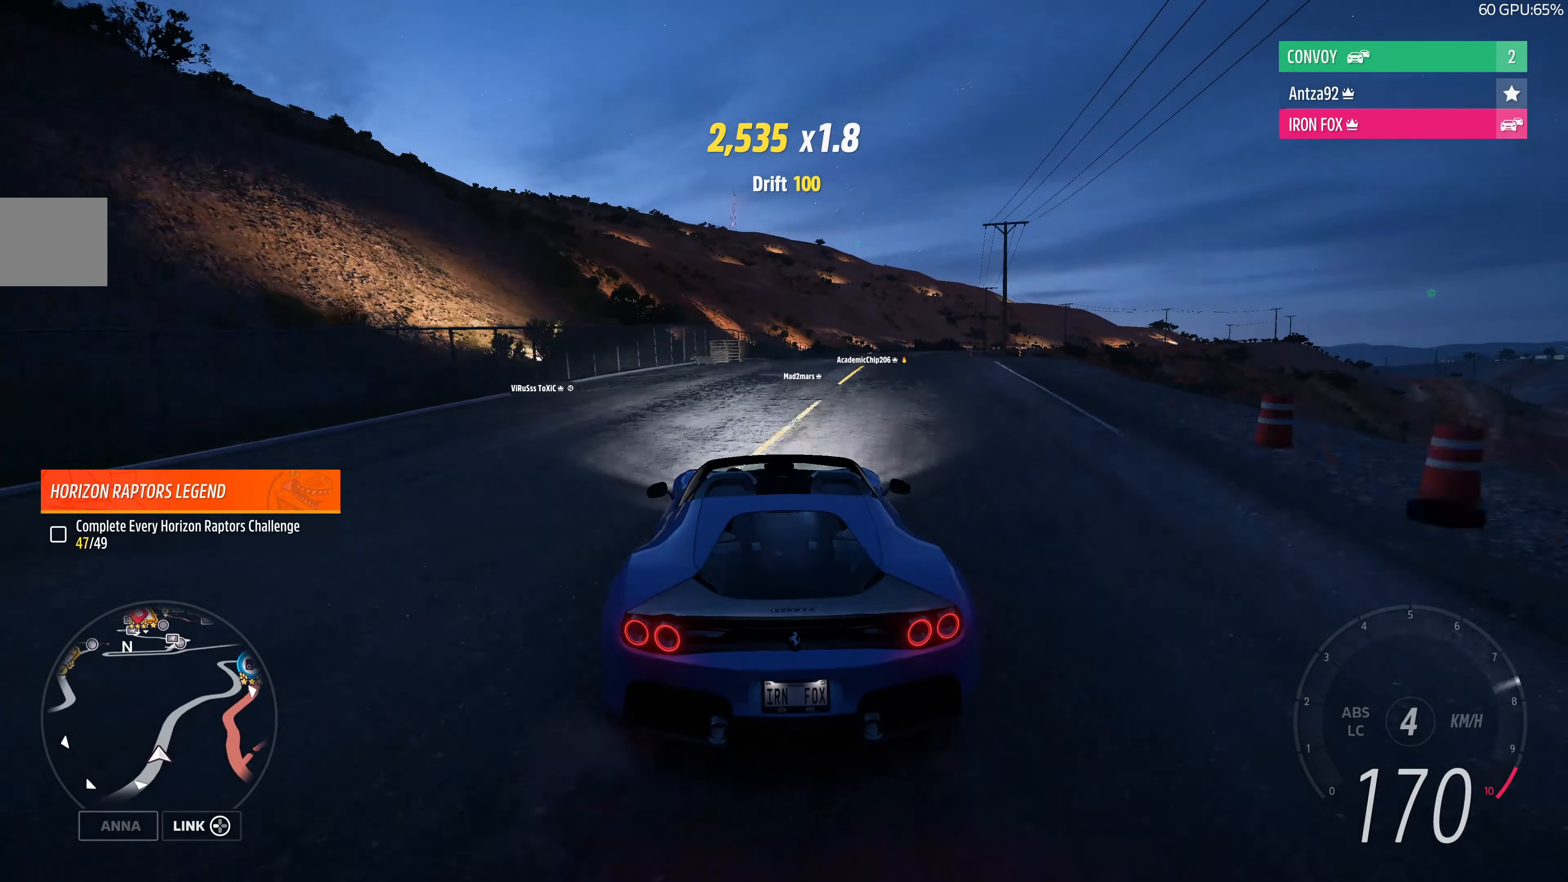
{"buttons": ["R2"], "left_stick": "center", "right_stick": "center", "events": [[167, "left_stick", "right"], [467, "left_stick", "center"]]}